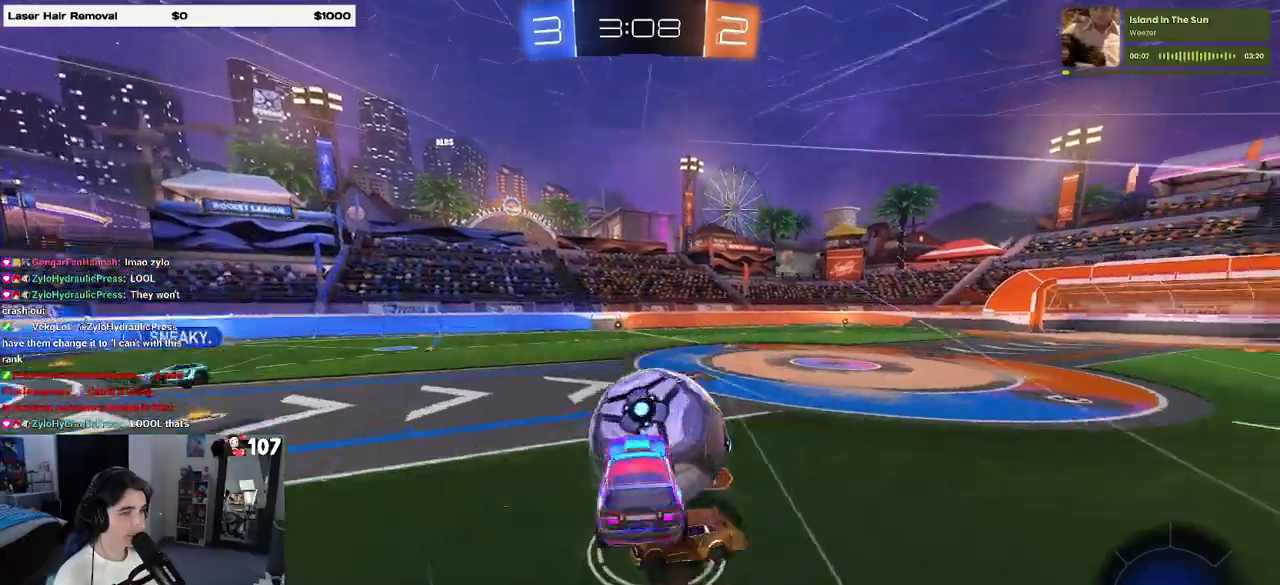
Gameplay with a controller (PlayStation layout); each line is a JSON object with the inputs held at the frame after it. "events" lists button and stick changes between this image and that frame as [ms after this image, input, new state], when the widget could be followed in between.
{"buttons": ["R2"], "left_stick": "down", "right_stick": "center", "events": [[67, "CROSS", "up"], [67, "left_stick", "down"], [217, "TRIANGLE", "down"], [350, "R1", "up"], [350, "TRIANGLE", "up"]]}
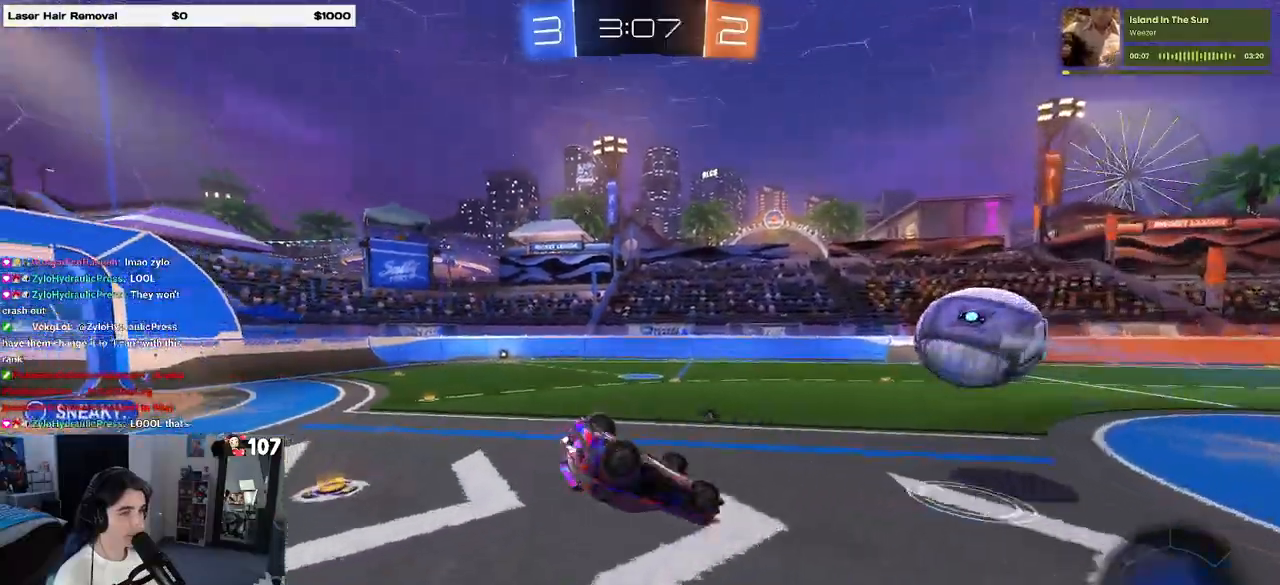
{"buttons": ["R2"], "left_stick": "left", "right_stick": "center", "events": [[33, "left_stick", "left"], [100, "SQUARE", "down"], [433, "SQUARE", "up"]]}
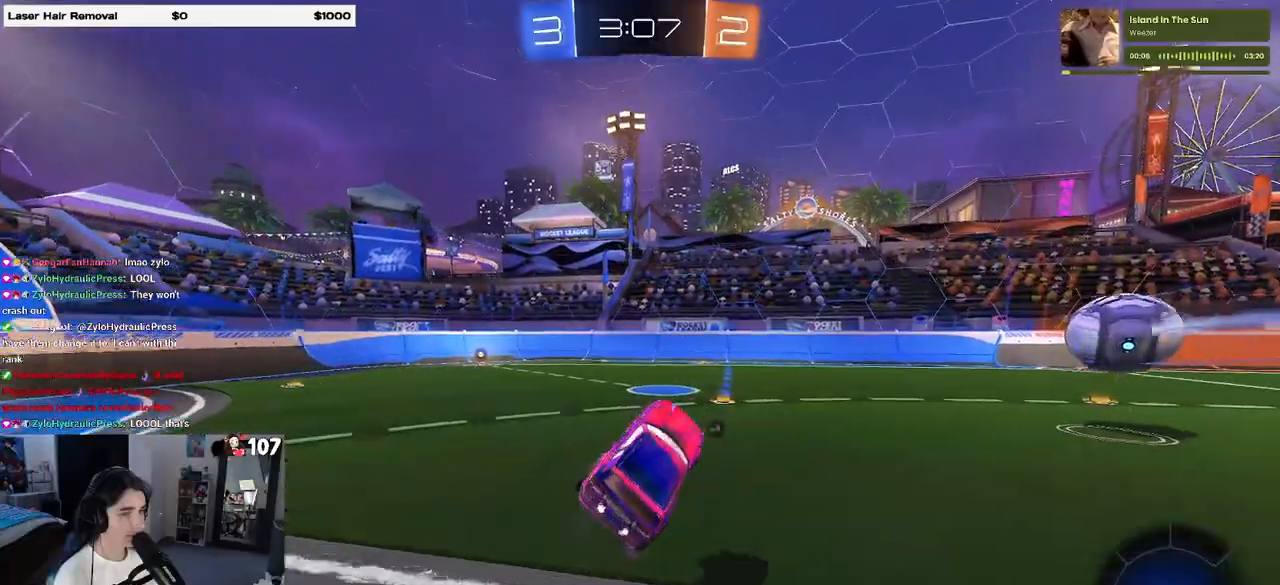
{"buttons": ["R2"], "left_stick": "center", "right_stick": "center", "events": [[167, "left_stick", "center"], [317, "left_stick", "left"], [433, "left_stick", "center"]]}
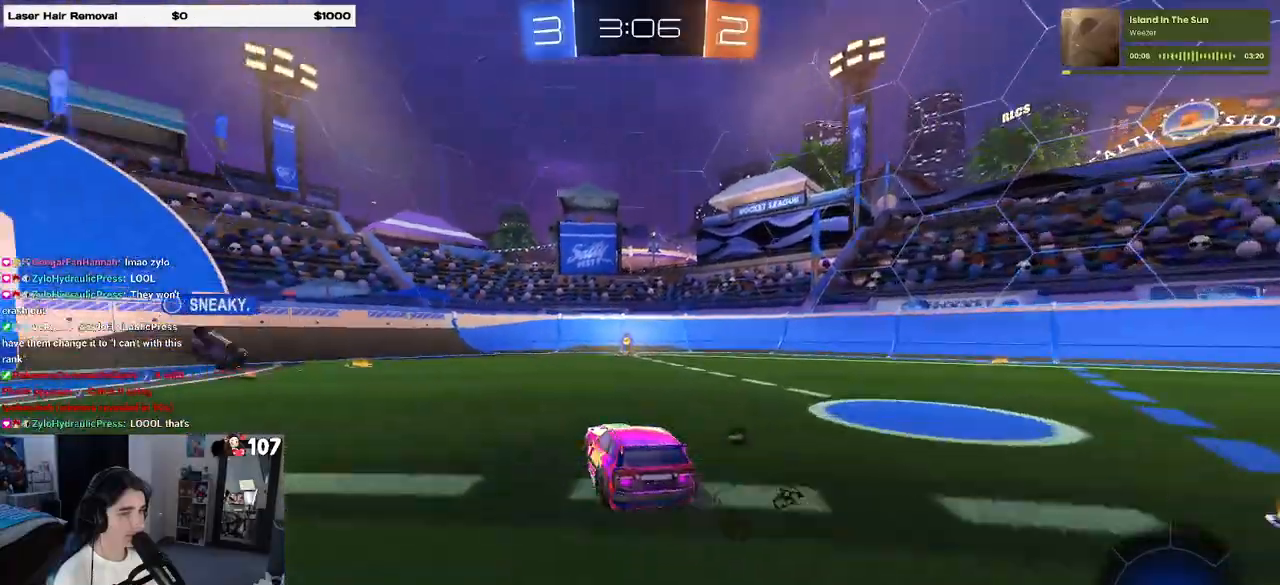
{"buttons": ["R2"], "left_stick": "center", "right_stick": "center", "events": [[33, "left_stick", "right"], [133, "left_stick", "center"]]}
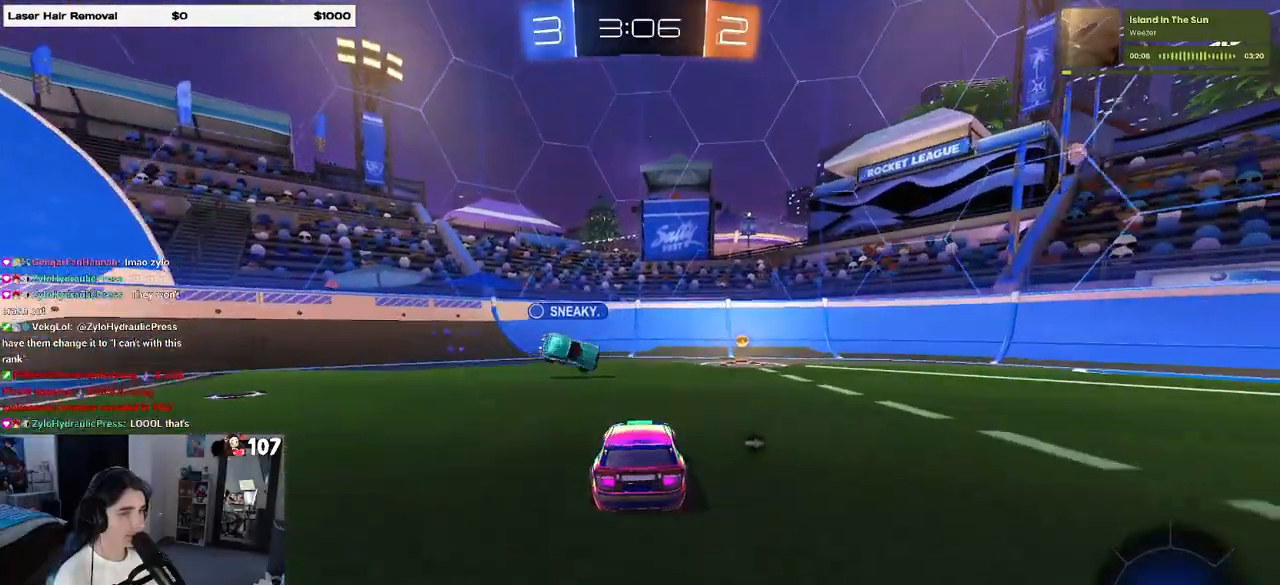
{"buttons": ["SQUARE", "R2"], "left_stick": "left", "right_stick": "center", "events": [[167, "TRIANGLE", "down"], [183, "left_stick", "right"], [283, "TRIANGLE", "up"], [317, "left_stick", "left"], [467, "SQUARE", "down"]]}
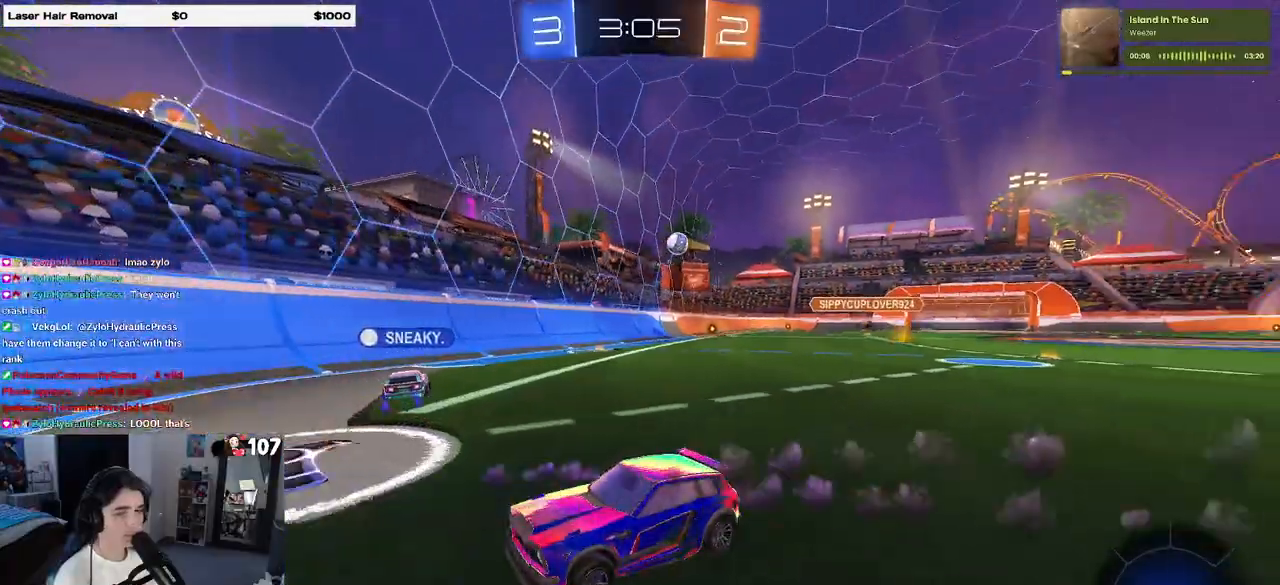
{"buttons": ["R2"], "left_stick": "left", "right_stick": "center", "events": [[83, "SQUARE", "up"], [350, "SQUARE", "down"], [450, "SQUARE", "up"]]}
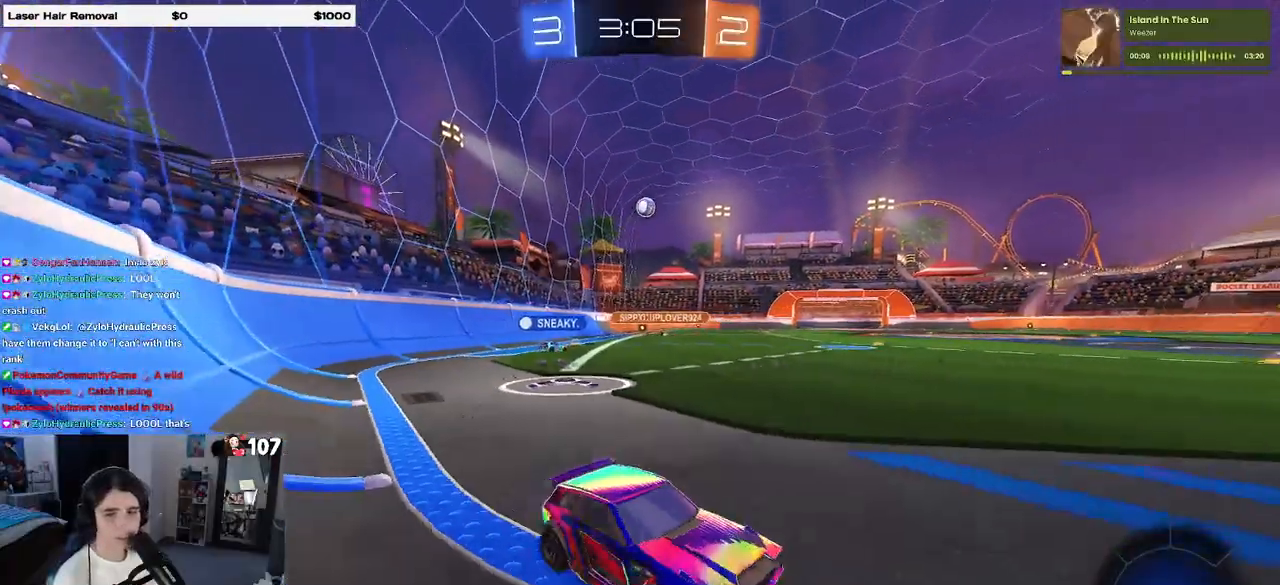
{"buttons": ["R2"], "left_stick": "center", "right_stick": "center", "events": [[500, "left_stick", "center"]]}
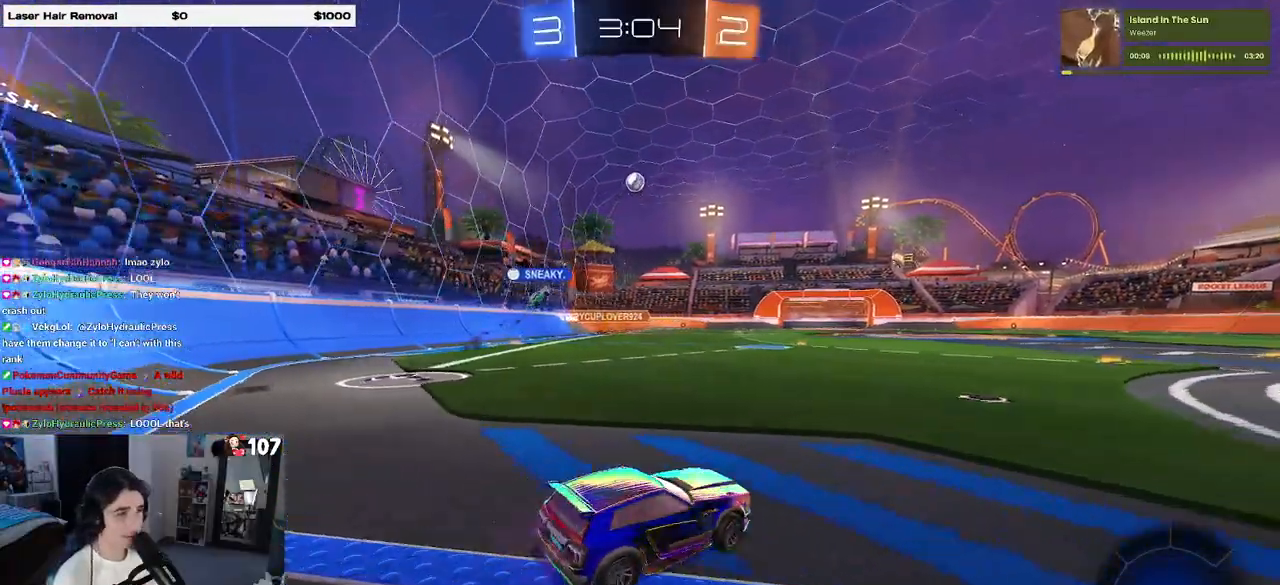
{"buttons": ["R2"], "left_stick": "center", "right_stick": "center", "events": []}
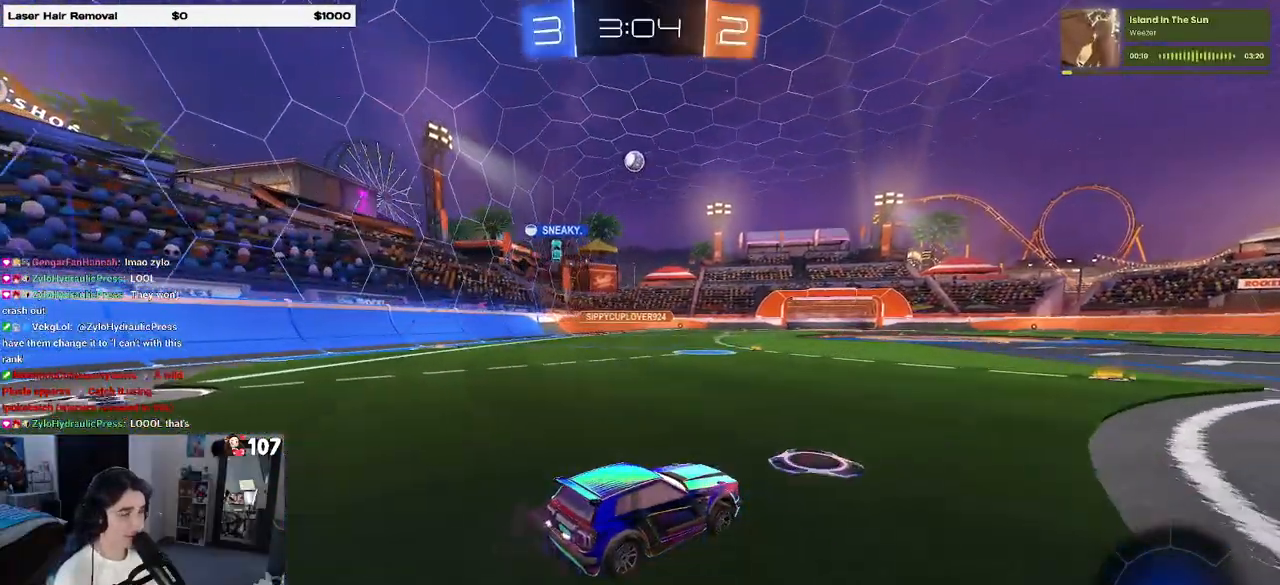
{"buttons": ["R2"], "left_stick": "center", "right_stick": "center", "events": []}
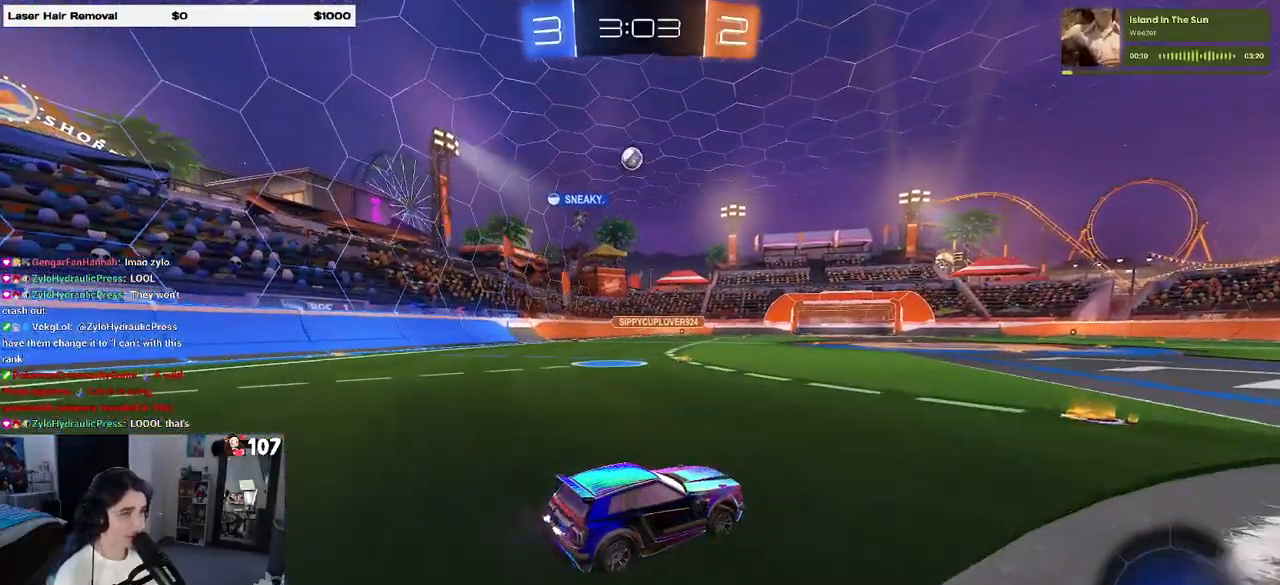
{"buttons": ["R2"], "left_stick": "left", "right_stick": "center", "events": [[300, "left_stick", "left"], [333, "SQUARE", "down"], [417, "SQUARE", "up"]]}
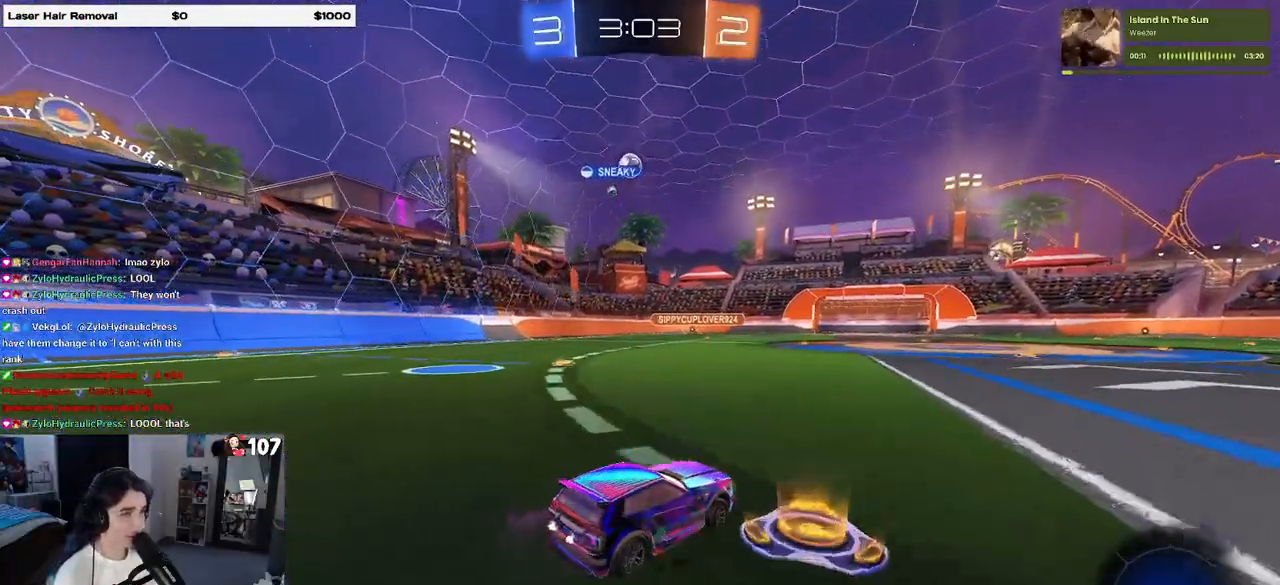
{"buttons": ["R2"], "left_stick": "left", "right_stick": "center", "events": []}
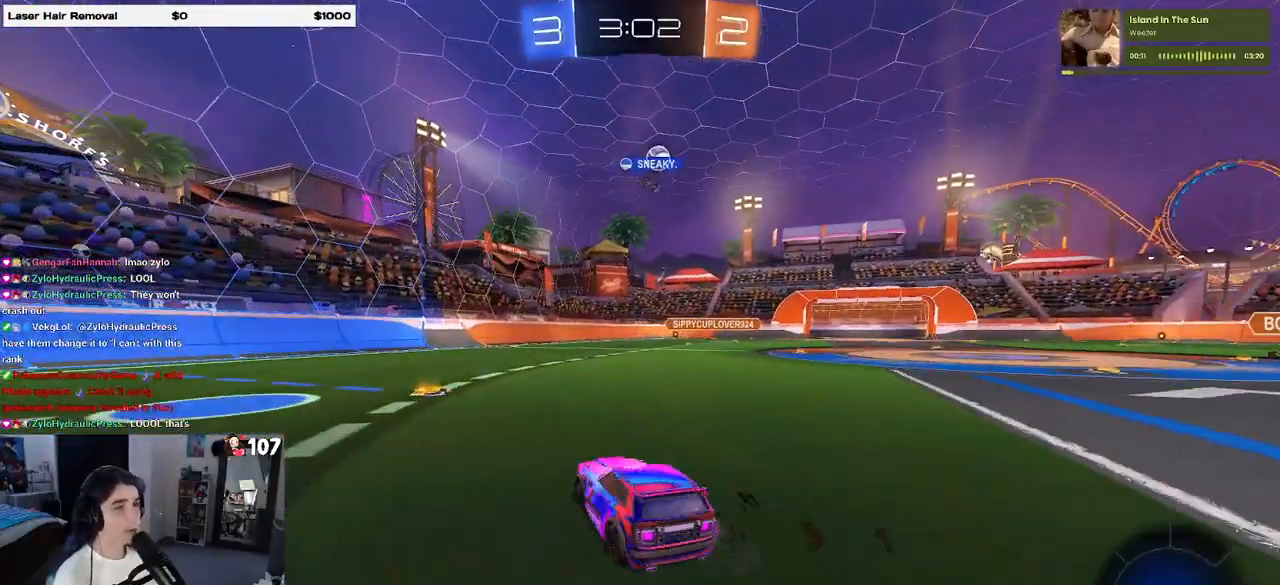
{"buttons": ["R2"], "left_stick": "right", "right_stick": "center", "events": [[83, "left_stick", "center"], [350, "left_stick", "right"]]}
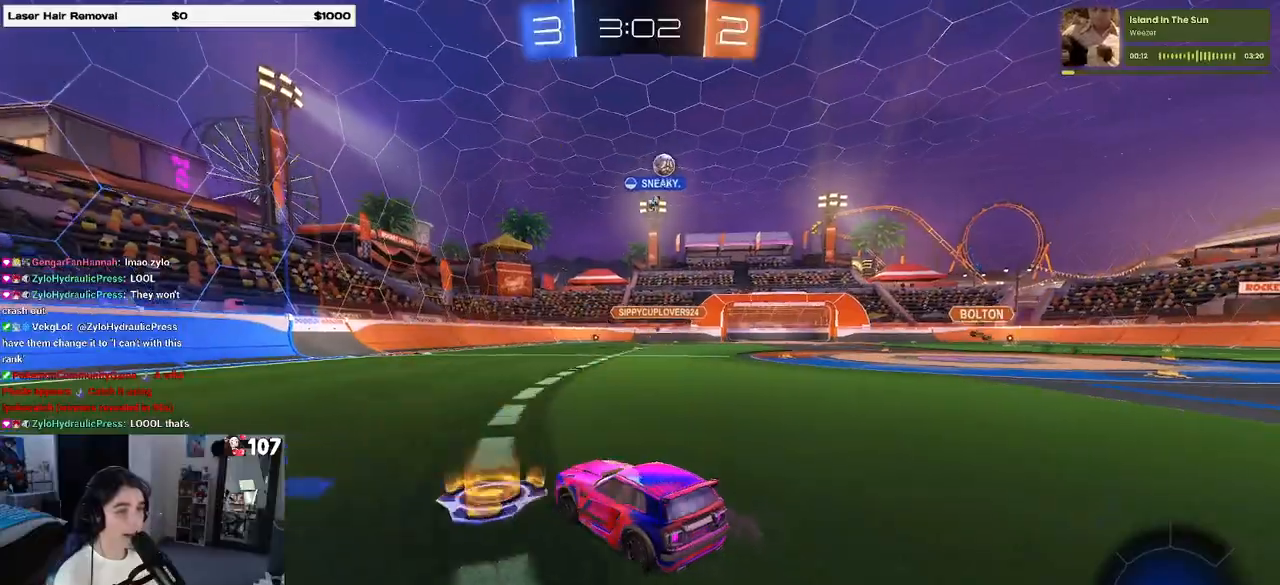
{"buttons": ["R2"], "left_stick": "center", "right_stick": "center", "events": [[233, "left_stick", "center"]]}
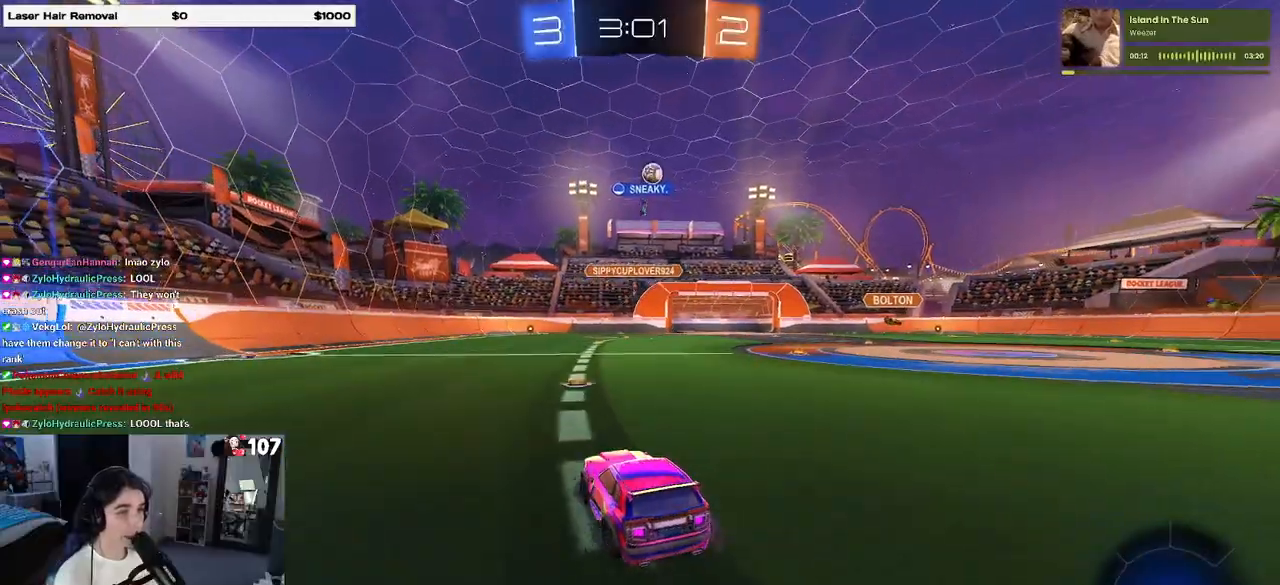
{"buttons": ["R2"], "left_stick": "right", "right_stick": "center", "events": [[17, "left_stick", "right"], [167, "left_stick", "center"], [317, "left_stick", "right"]]}
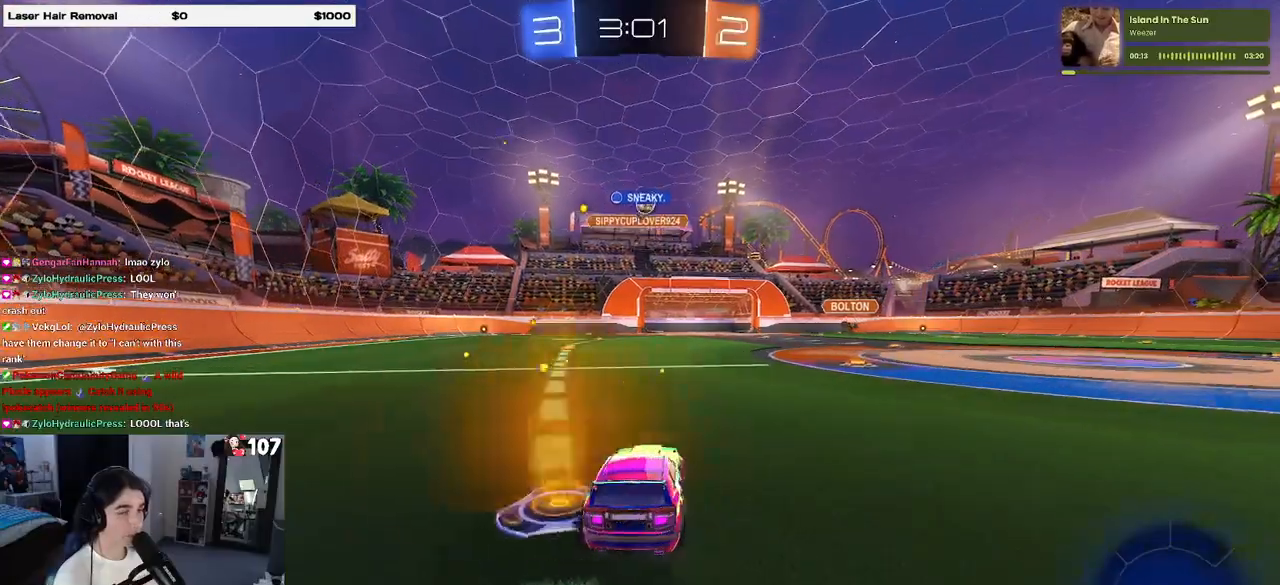
{"buttons": ["R2"], "left_stick": "center", "right_stick": "center", "events": [[267, "left_stick", "center"]]}
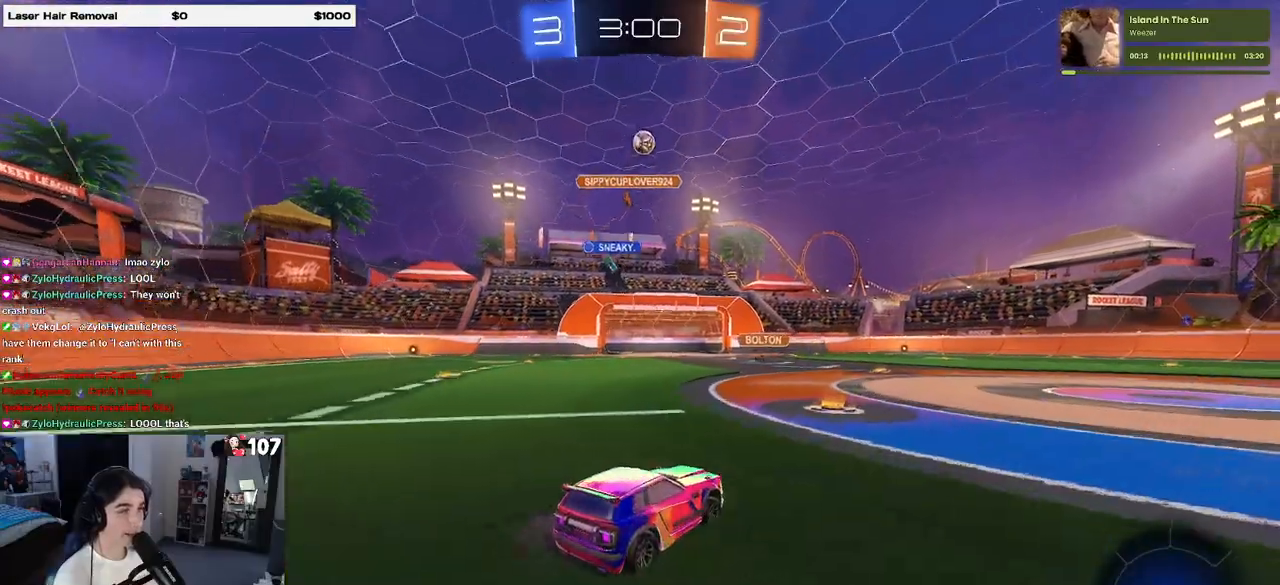
{"buttons": ["R2"], "left_stick": "right", "right_stick": "center", "events": [[100, "left_stick", "left"], [233, "left_stick", "right"]]}
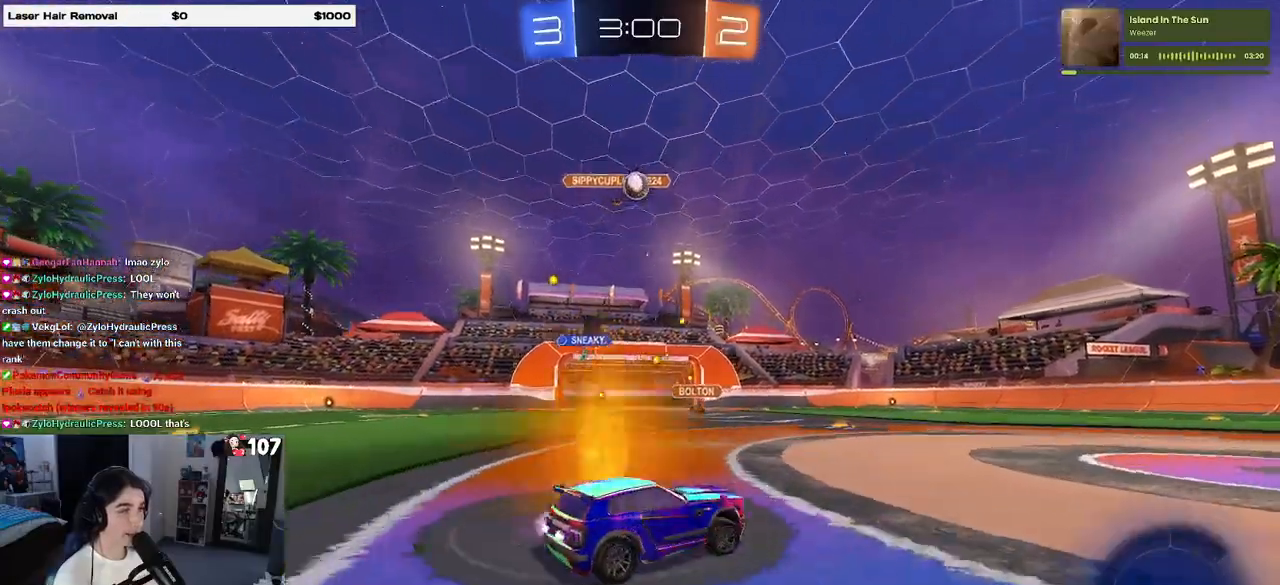
{"buttons": ["R2"], "left_stick": "right", "right_stick": "center", "events": [[133, "left_stick", "left"], [250, "R1", "down"], [450, "R1", "up"], [483, "left_stick", "right"]]}
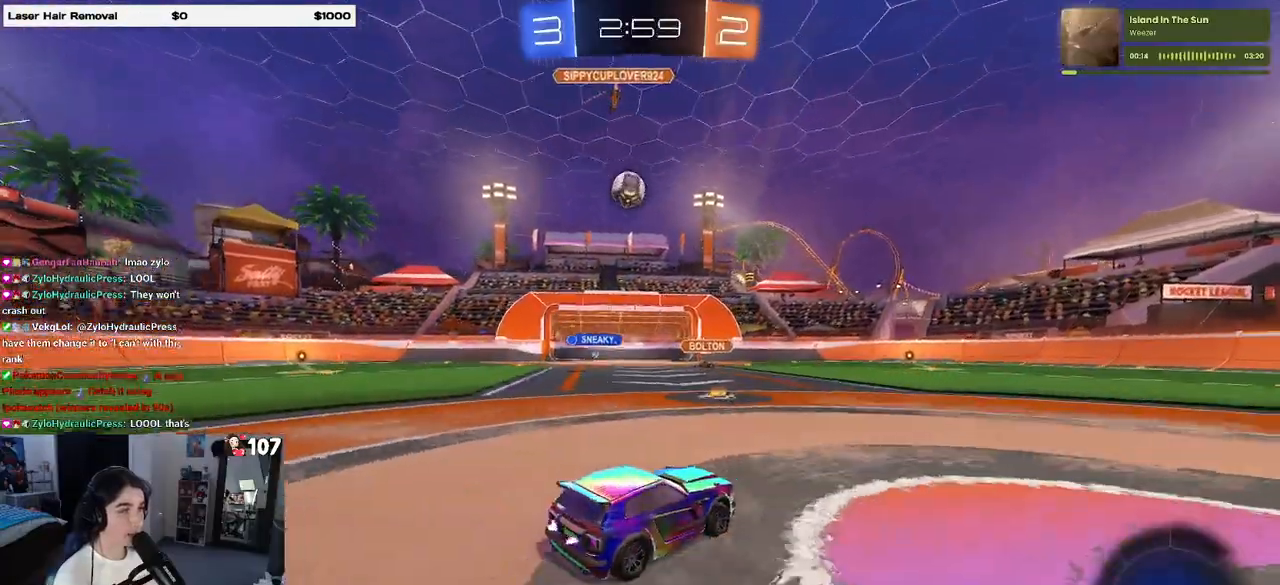
{"buttons": ["R2"], "left_stick": "right", "right_stick": "center", "events": [[17, "SQUARE", "down"], [150, "SQUARE", "up"]]}
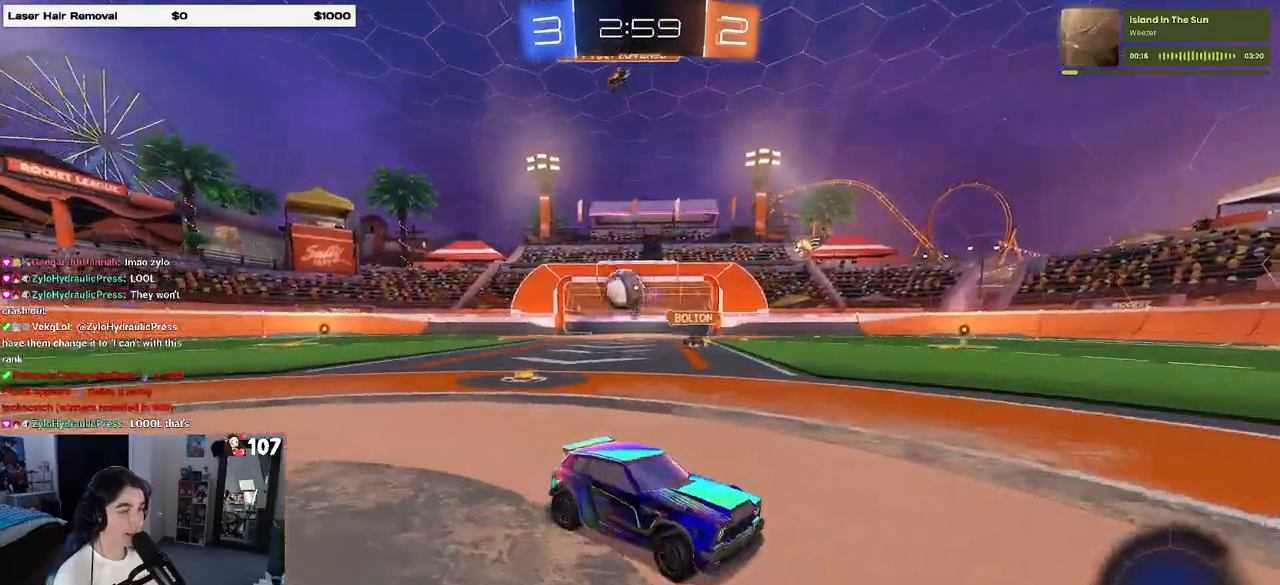
{"buttons": ["R2"], "left_stick": "right", "right_stick": "center", "events": []}
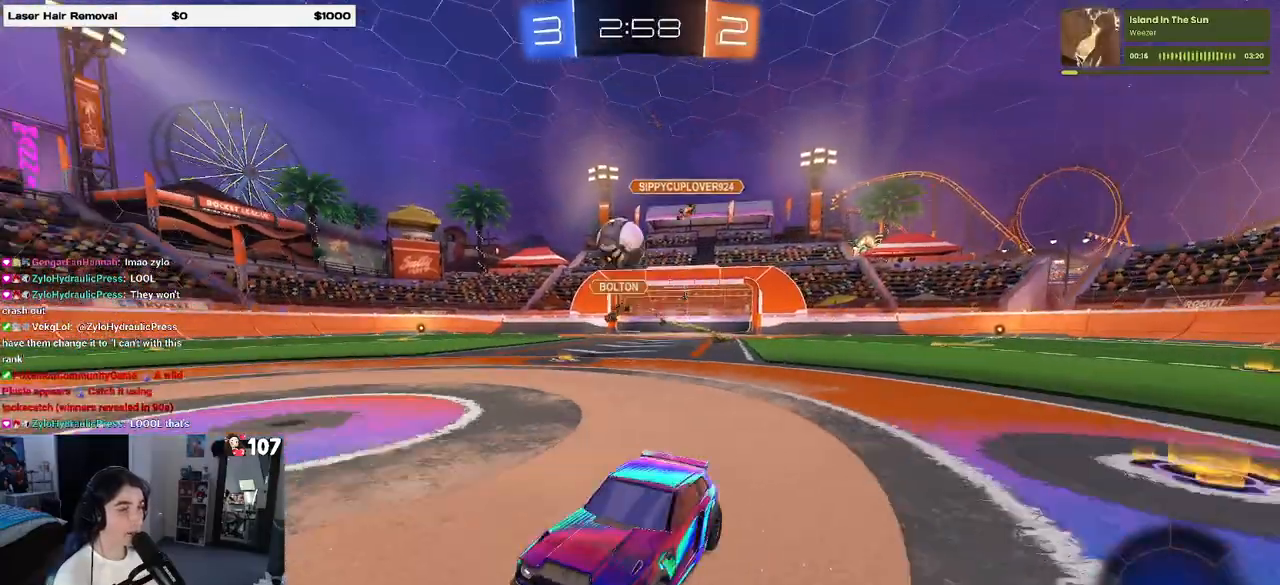
{"buttons": ["TRIANGLE", "R1", "R2"], "left_stick": "center", "right_stick": "center", "events": [[17, "left_stick", "center"], [83, "left_stick", "left"], [100, "R1", "down"], [283, "left_stick", "right"], [483, "TRIANGLE", "down"], [500, "left_stick", "center"]]}
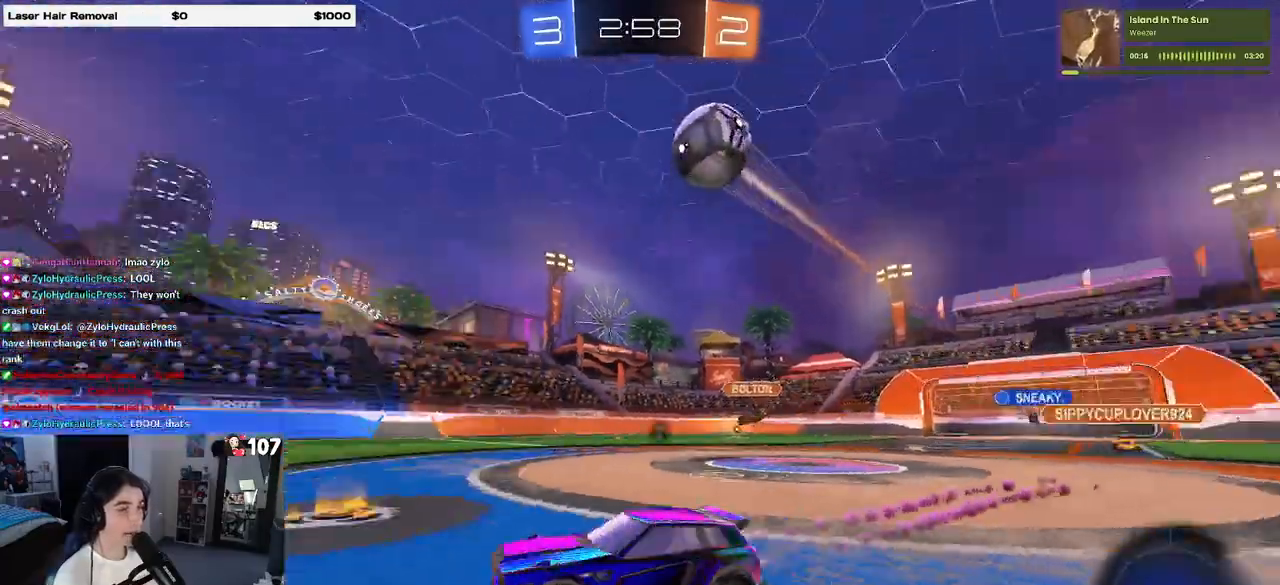
{"buttons": ["R1", "R2"], "left_stick": "left", "right_stick": "center", "events": [[117, "TRIANGLE", "up"], [150, "left_stick", "right"], [267, "left_stick", "center"], [350, "left_stick", "left"]]}
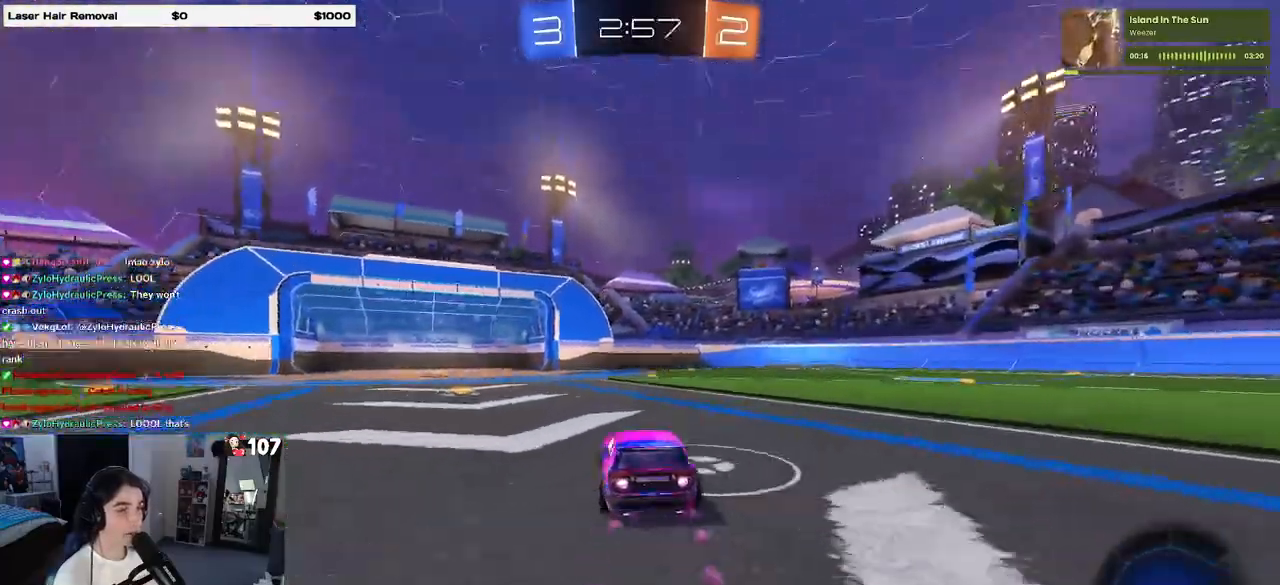
{"buttons": ["R2"], "left_stick": "center", "right_stick": "center", "events": [[17, "TRIANGLE", "down"], [167, "TRIANGLE", "up"], [167, "left_stick", "center"], [250, "R1", "up"]]}
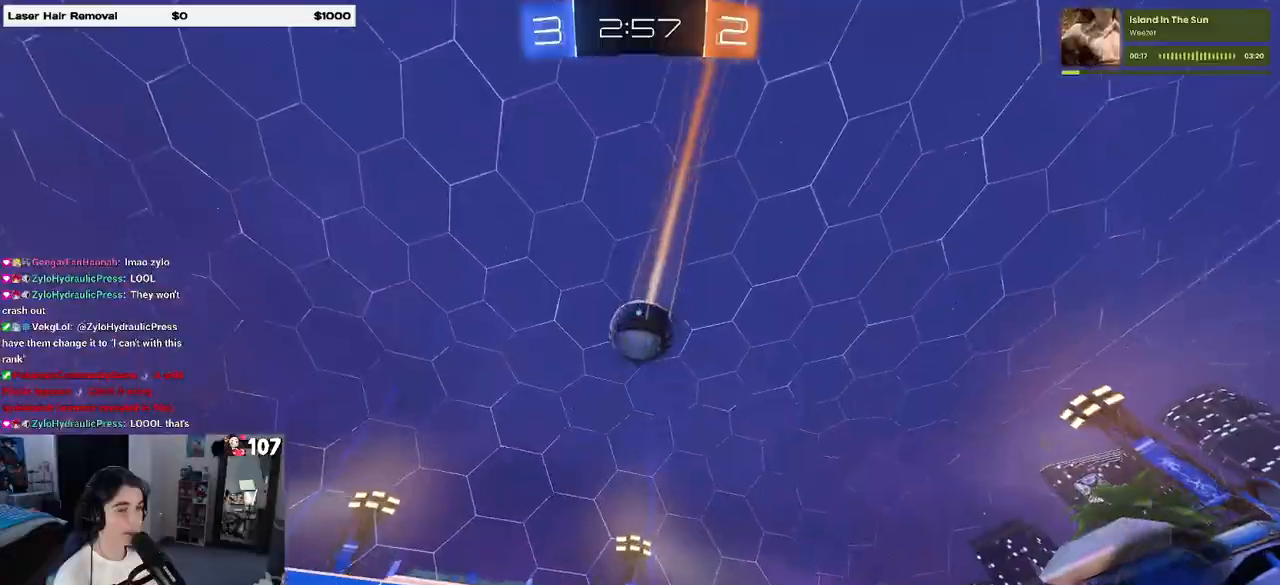
{"buttons": ["L2"], "left_stick": "right", "right_stick": "center", "events": [[67, "R2", "up"], [67, "left_stick", "right"], [83, "L2", "down"], [300, "left_stick", "center"], [500, "left_stick", "right"]]}
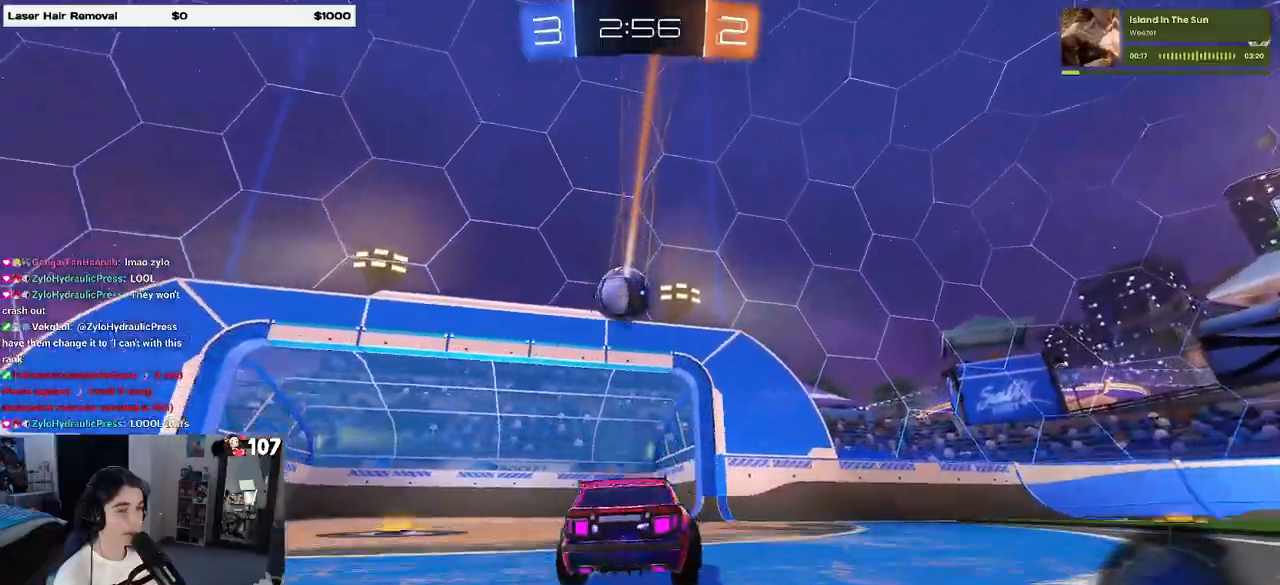
{"buttons": ["R2"], "left_stick": "right", "right_stick": "center", "events": [[50, "R2", "down"], [117, "L2", "up"], [150, "left_stick", "center"], [250, "left_stick", "left"], [450, "left_stick", "center"], [500, "left_stick", "right"]]}
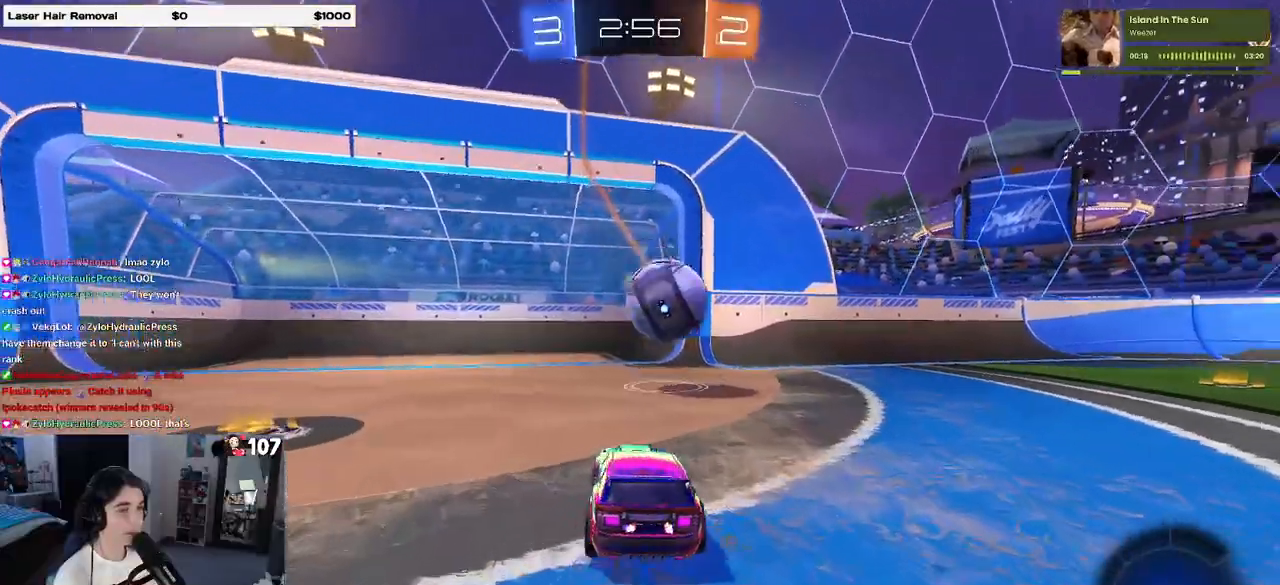
{"buttons": ["R2"], "left_stick": "right", "right_stick": "center", "events": [[167, "left_stick", "left"], [317, "left_stick", "right"]]}
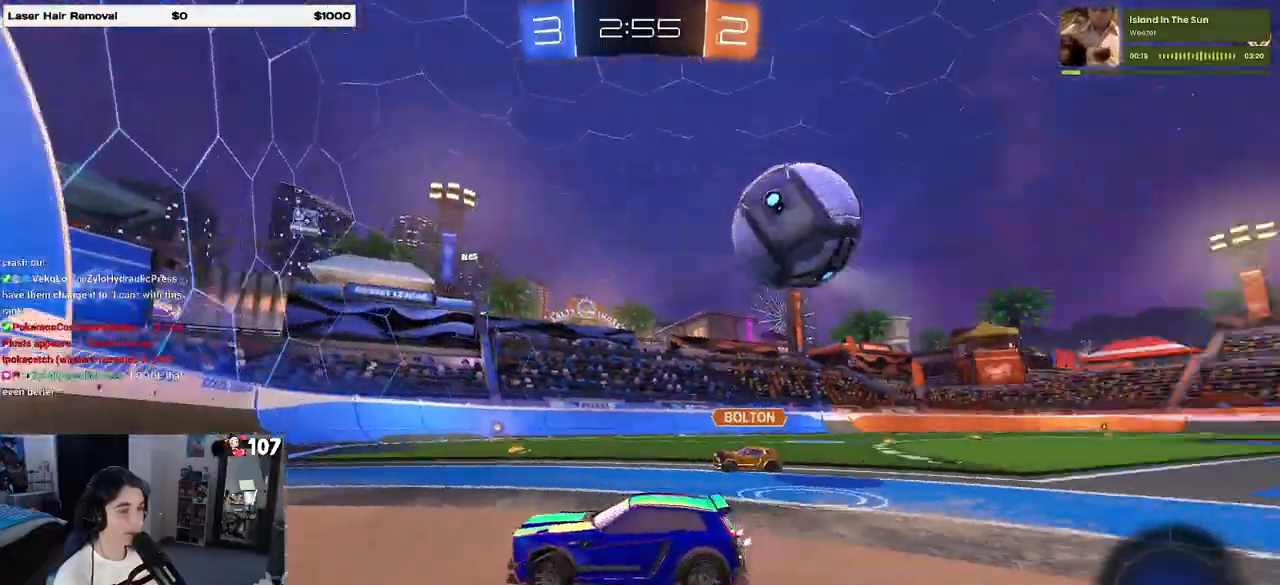
{"buttons": ["R2"], "left_stick": "left", "right_stick": "center", "events": [[50, "left_stick", "center"], [250, "left_stick", "left"]]}
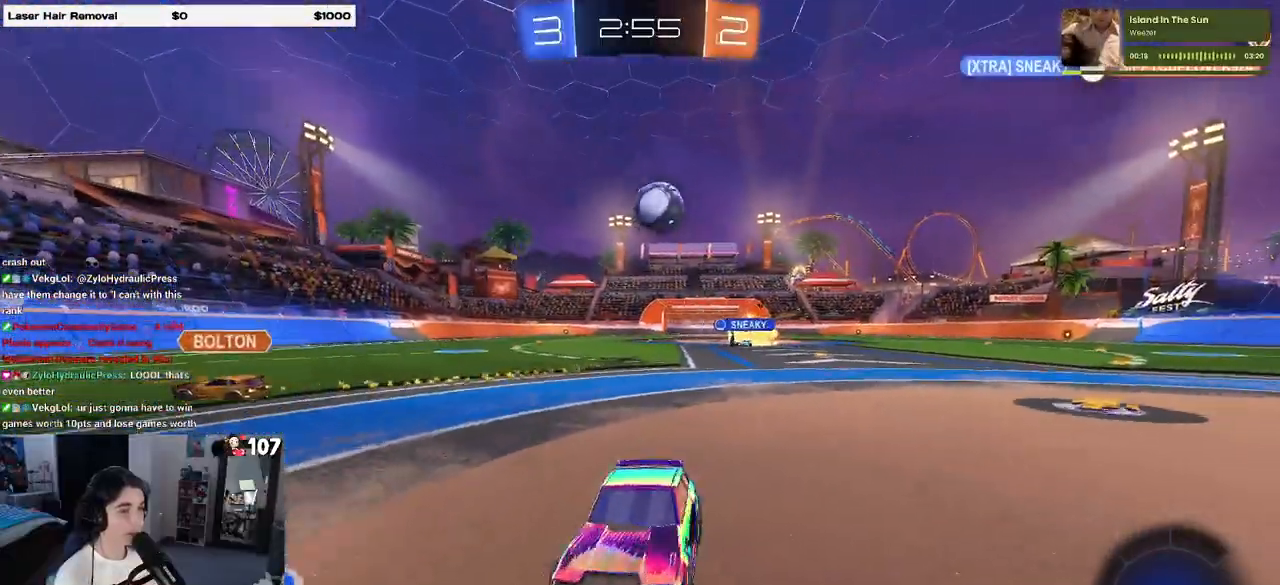
{"buttons": ["R2"], "left_stick": "left", "right_stick": "center", "events": [[83, "left_stick", "center"], [150, "left_stick", "left"], [183, "SQUARE", "down"], [333, "SQUARE", "up"]]}
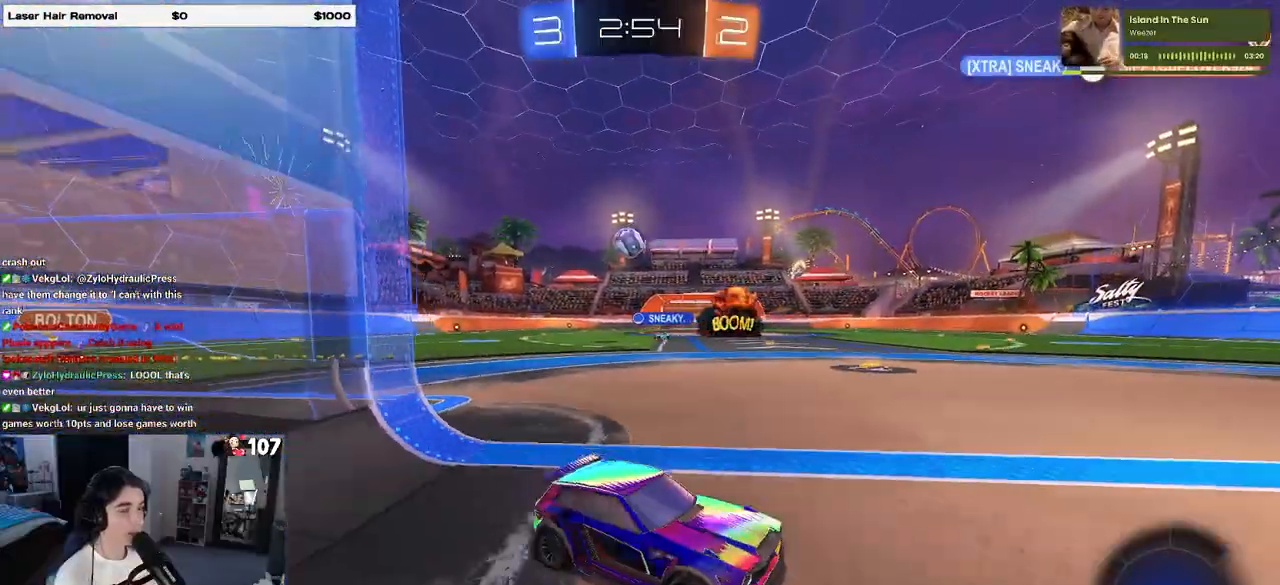
{"buttons": ["R2"], "left_stick": "left", "right_stick": "center", "events": []}
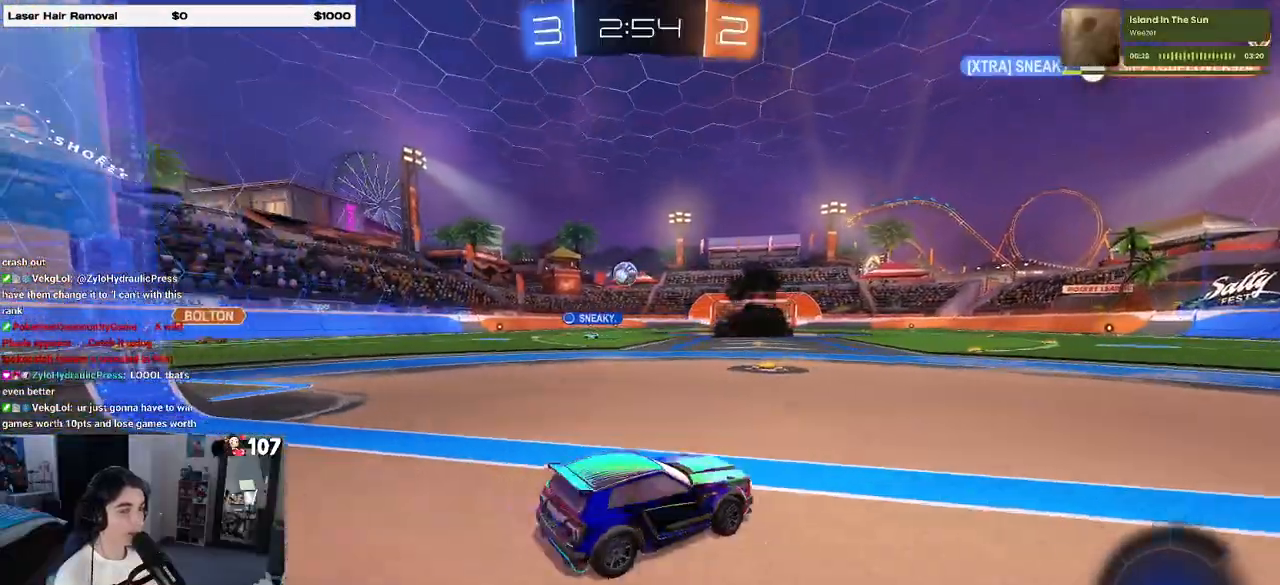
{"buttons": ["R2"], "left_stick": "center", "right_stick": "center", "events": [[233, "left_stick", "center"]]}
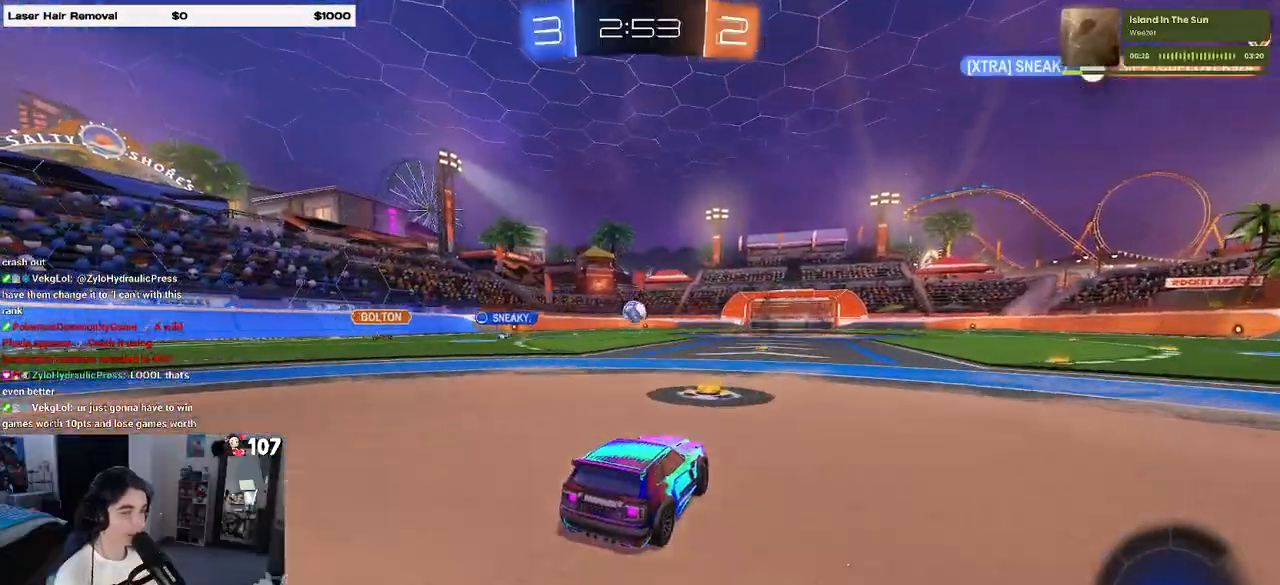
{"buttons": ["R2"], "left_stick": "right", "right_stick": "center", "events": [[83, "left_stick", "right"]]}